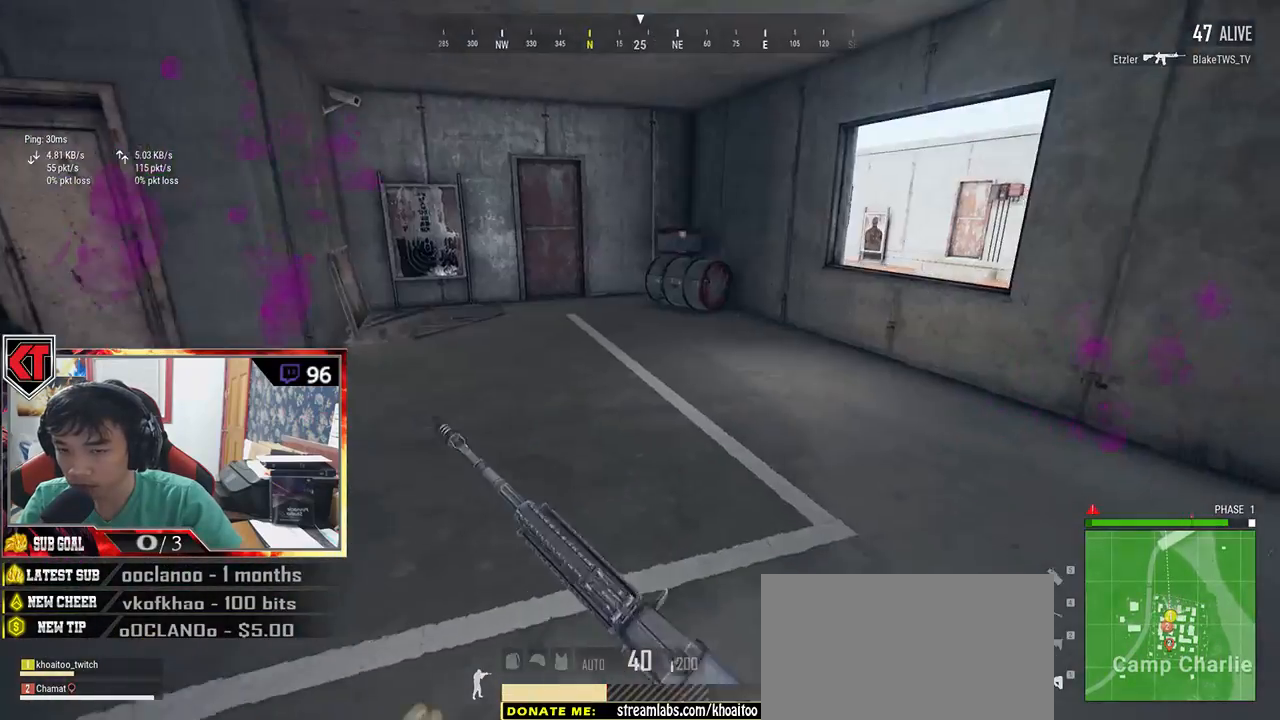
Gameplay with keyboard and mouse; each line is a JSON object with the keys and mouse buttons held at the frame after it. "events" lists presses ("down") and releases ("up") of "a", "c", "ctrl", "d", "e", "f", "q", "r", "s", "shift", "space", "tab", "v", "w", "x", "z", "mouse_left", "mouse_wheel", "mouse_right", "mouse_mb4" and "mouse_mb5" between this image and that frame as [ms after this image, input, new state], when the widget could be followed in between. "mouse_left", "mouse_wheel", "mouse_right", "mouse_mb4", "mouse_mb5" = the "left", "wheel", "right", "mb4", "mb5" buttons of the "mouse" list. No other keys are recorded. "wheel" means that the mouse wheel is clicked or scrolled. Mouse movement is not recorded.
{"keys": ["shift", "w"], "mouse": [], "events": []}
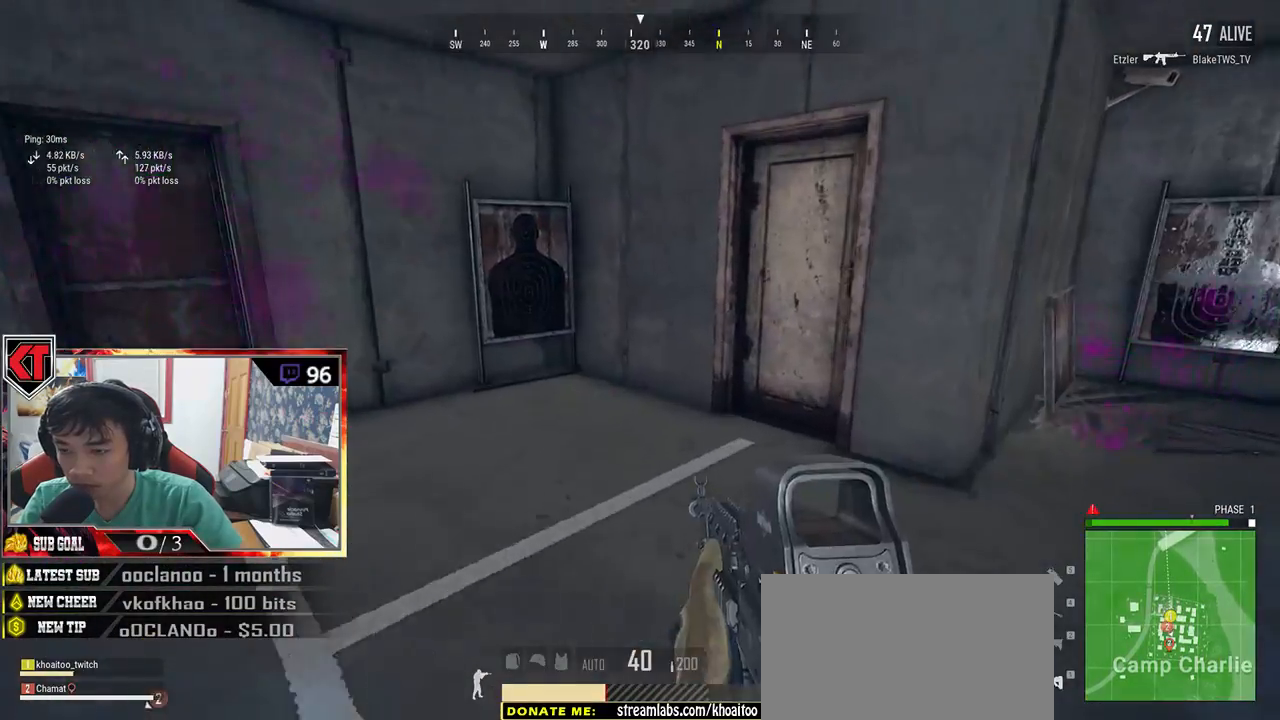
{"keys": ["w"], "mouse": [], "events": [[500, "shift", "up"]]}
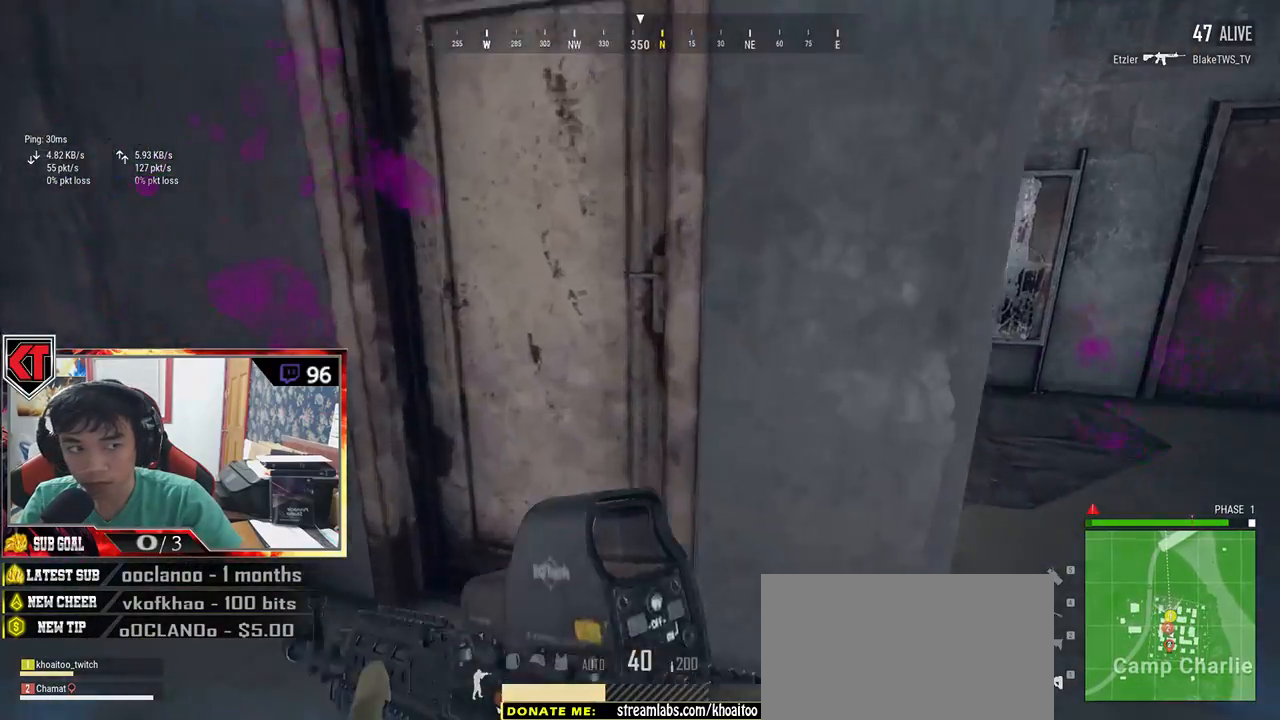
{"keys": [], "mouse": [], "events": [[67, "f", "down"], [100, "w", "up"], [150, "f", "up"], [217, "f", "down"], [300, "s", "down"], [317, "f", "up"], [450, "s", "up"]]}
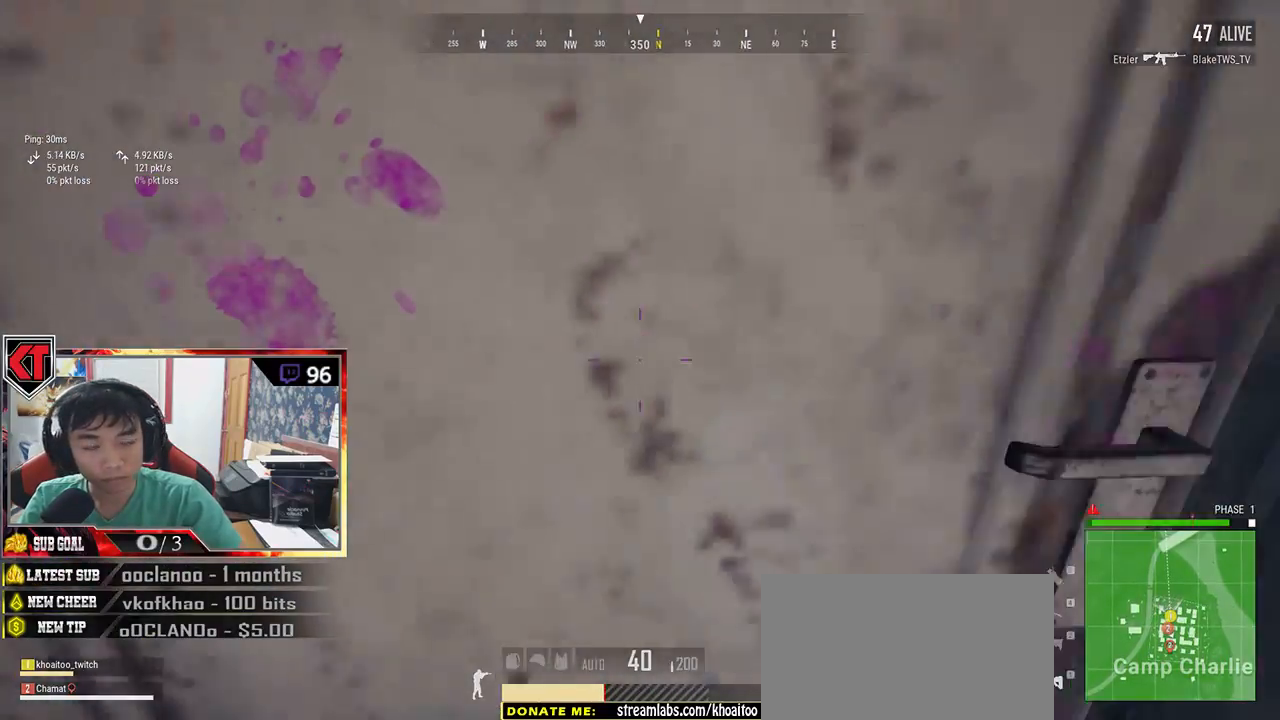
{"keys": ["w"], "mouse": [], "events": [[17, "w", "down"], [200, "w", "up"], [467, "w", "down"]]}
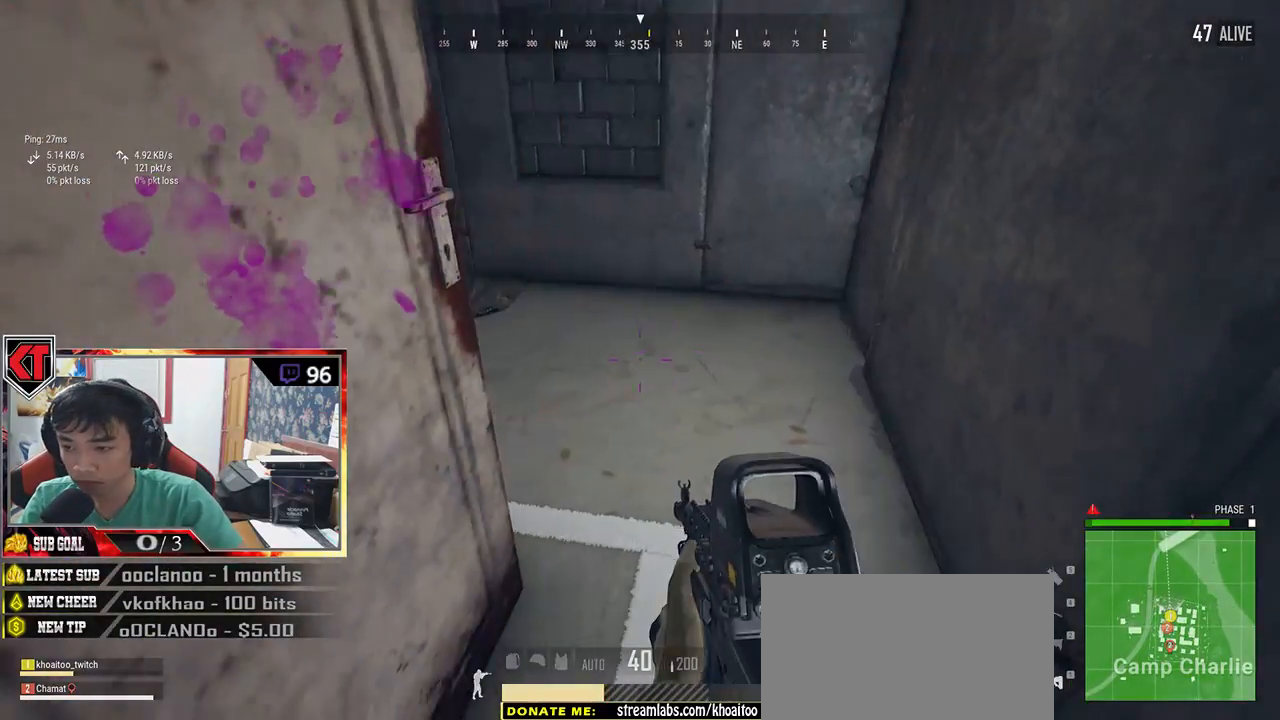
{"keys": ["a", "w"], "mouse": [], "events": [[100, "a", "down"], [150, "w", "up"], [334, "w", "down"]]}
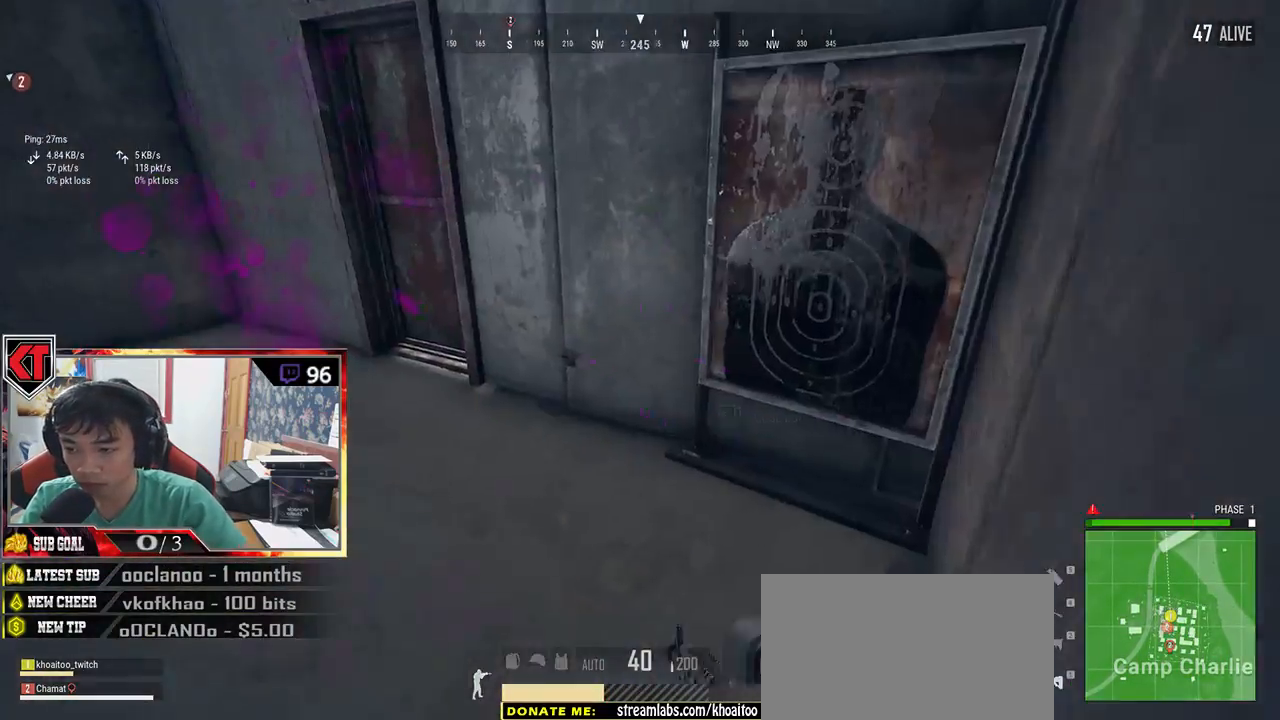
{"keys": ["shift", "w"], "mouse": [], "events": [[17, "a", "up"], [167, "shift", "down"]]}
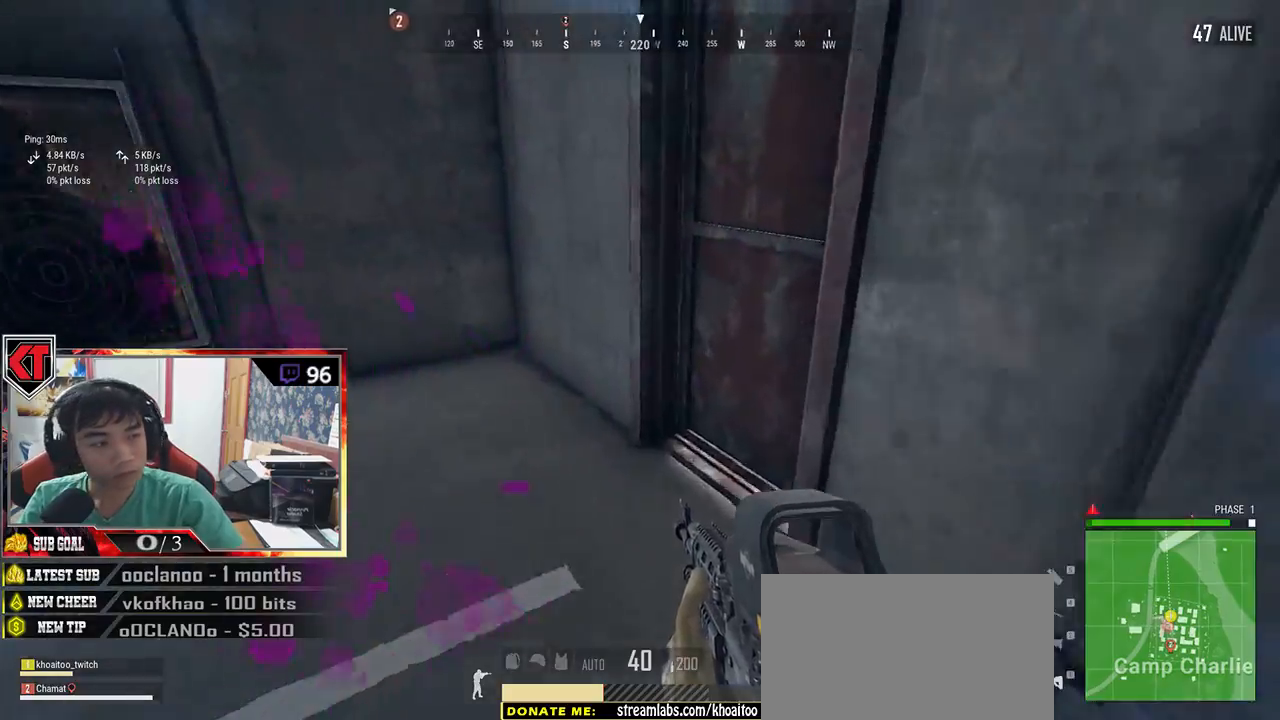
{"keys": [], "mouse": [], "events": [[67, "shift", "up"], [200, "f", "down"], [250, "f", "up"], [250, "w", "up"]]}
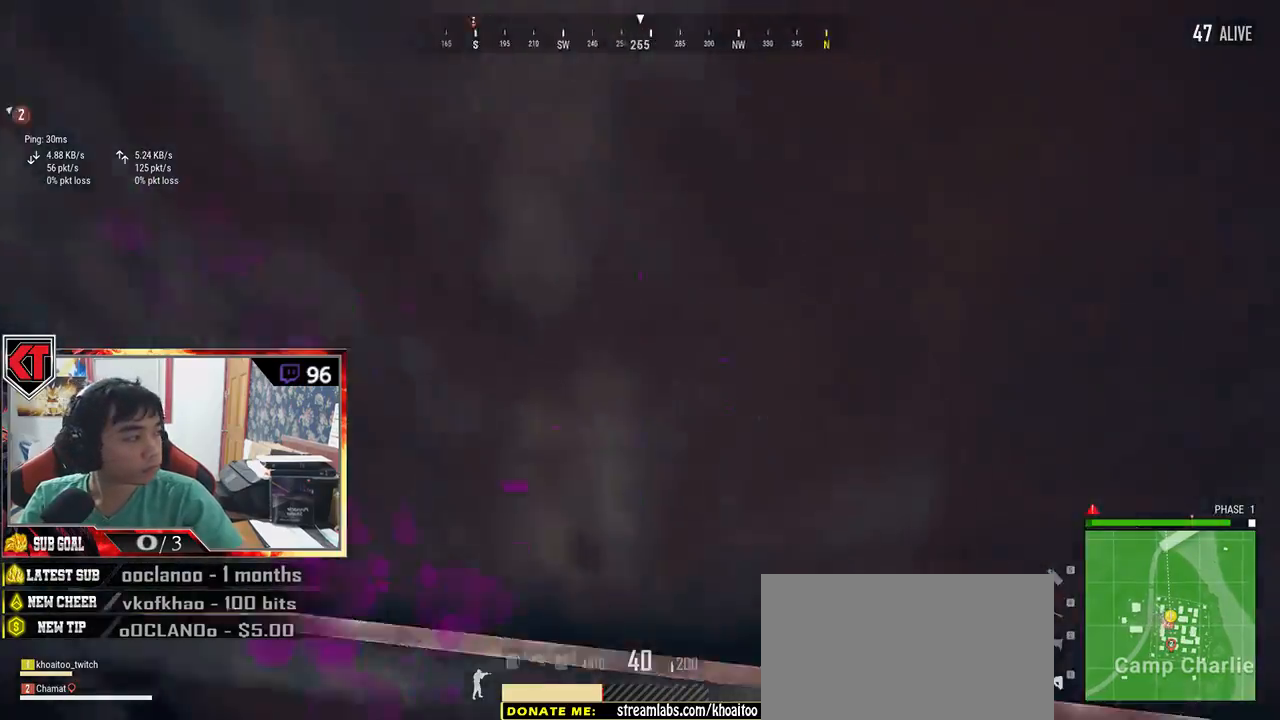
{"keys": ["w"], "mouse": [], "events": [[67, "s", "down"], [150, "s", "up"], [234, "w", "down"]]}
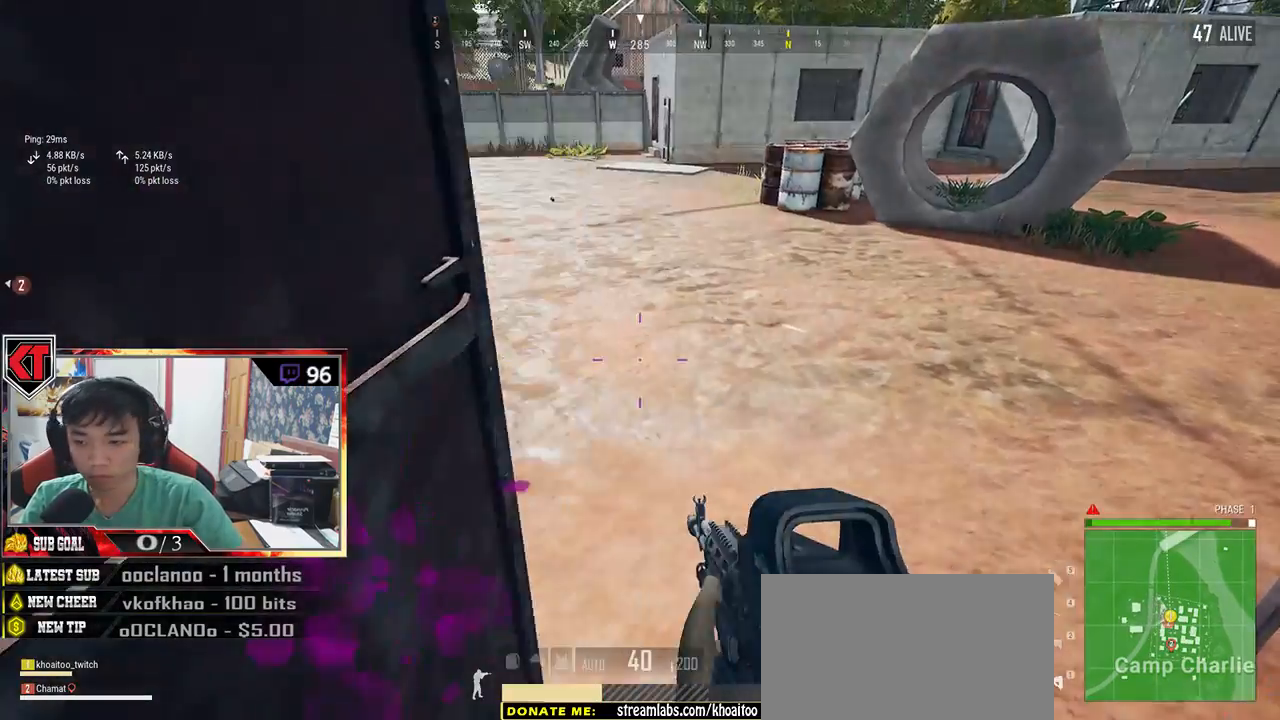
{"keys": ["shift", "w"], "mouse": [], "events": [[167, "shift", "down"]]}
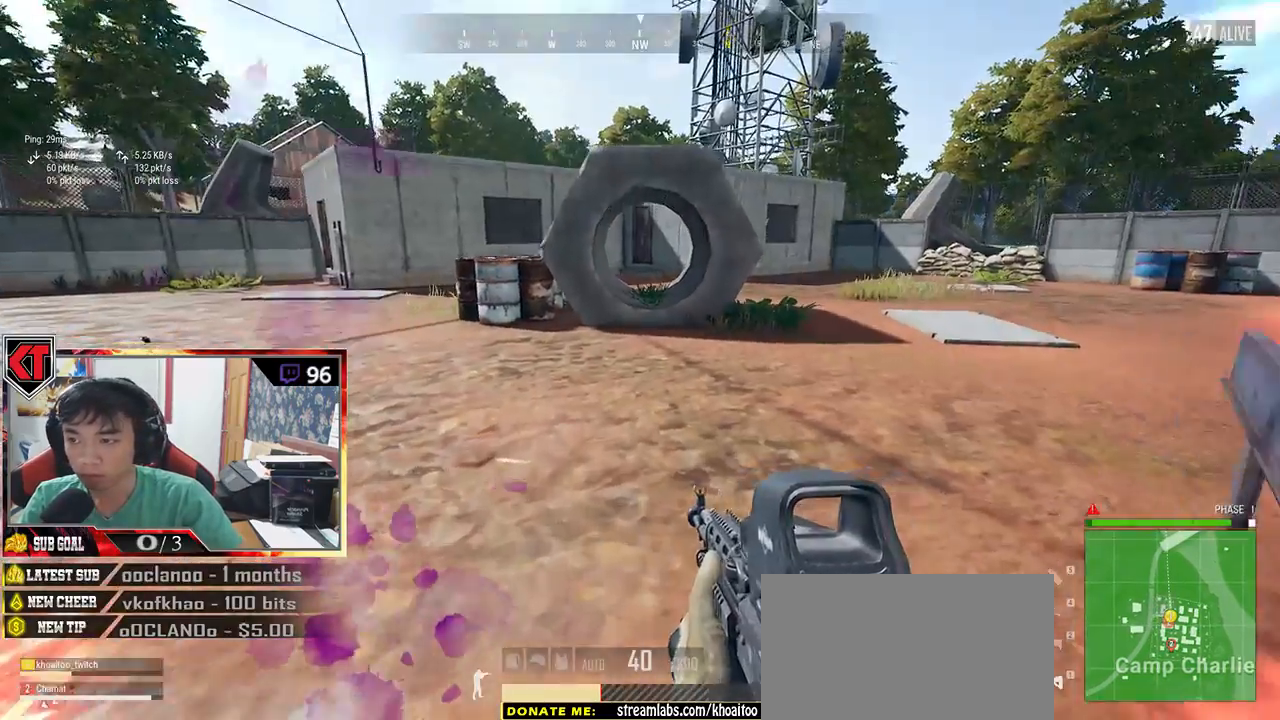
{"keys": ["shift", "w"], "mouse": [], "events": []}
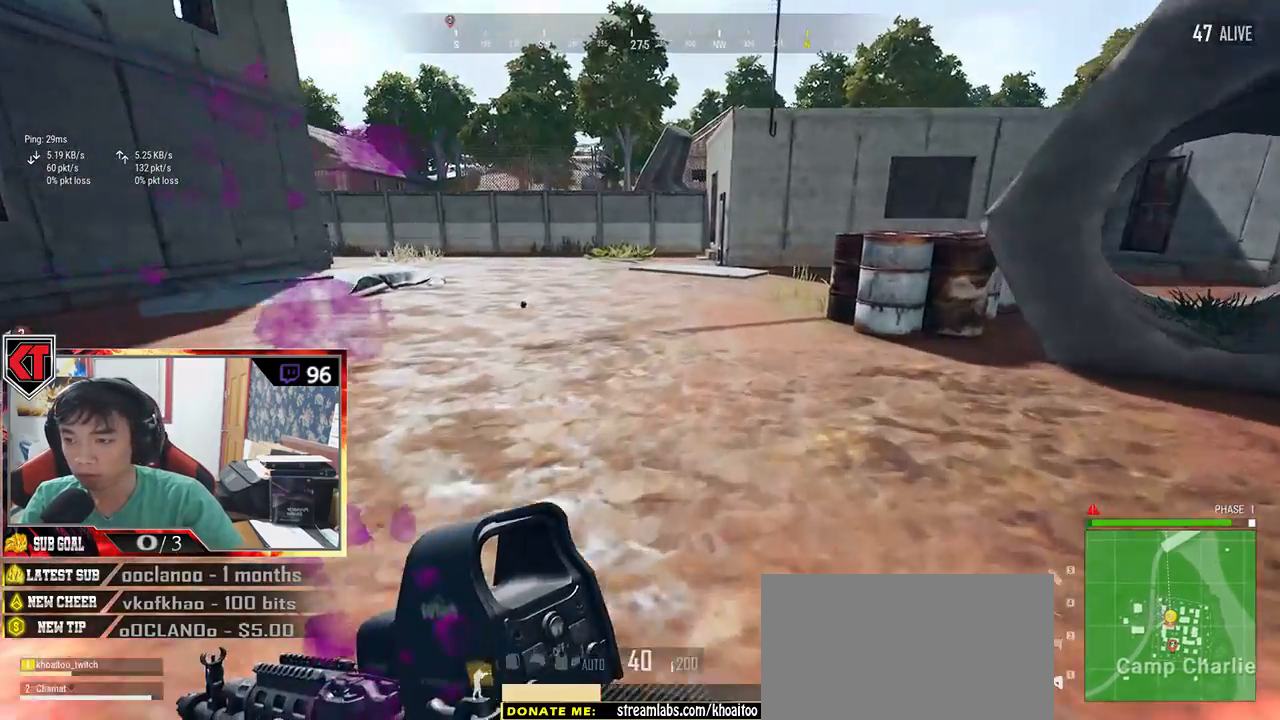
{"keys": ["shift", "w"], "mouse": [], "events": []}
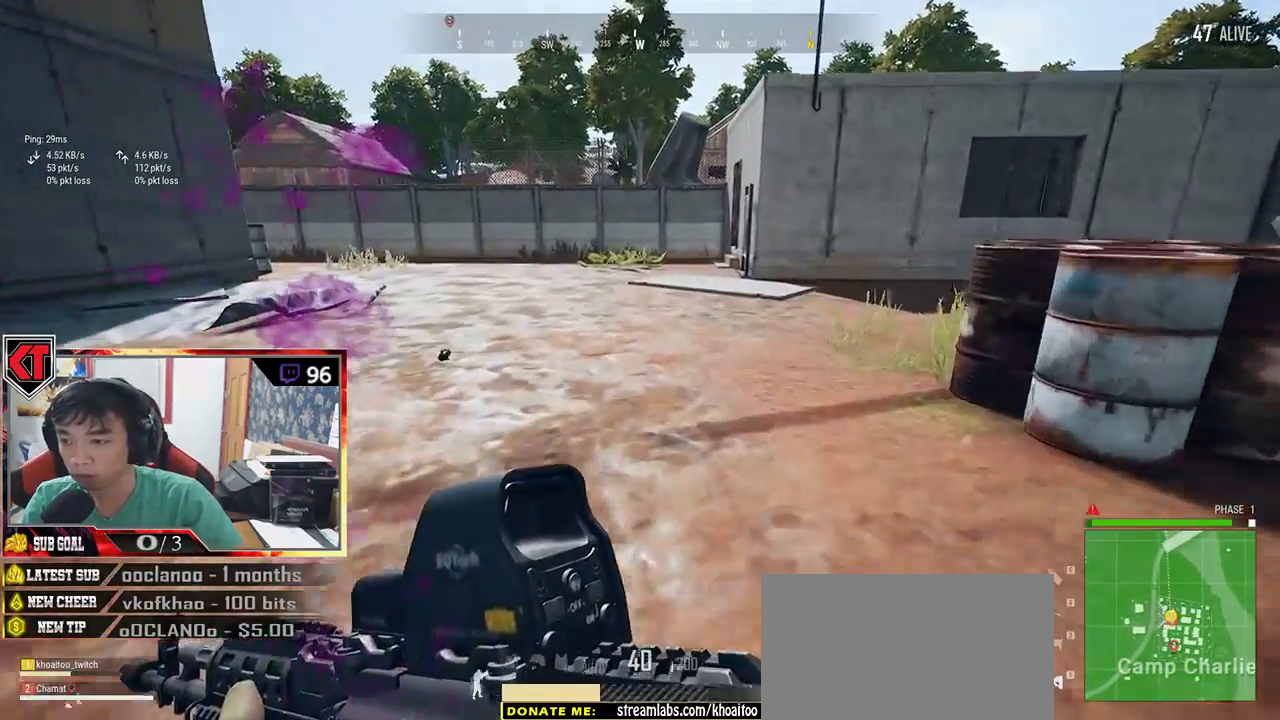
{"keys": ["shift", "w"], "mouse": [], "events": []}
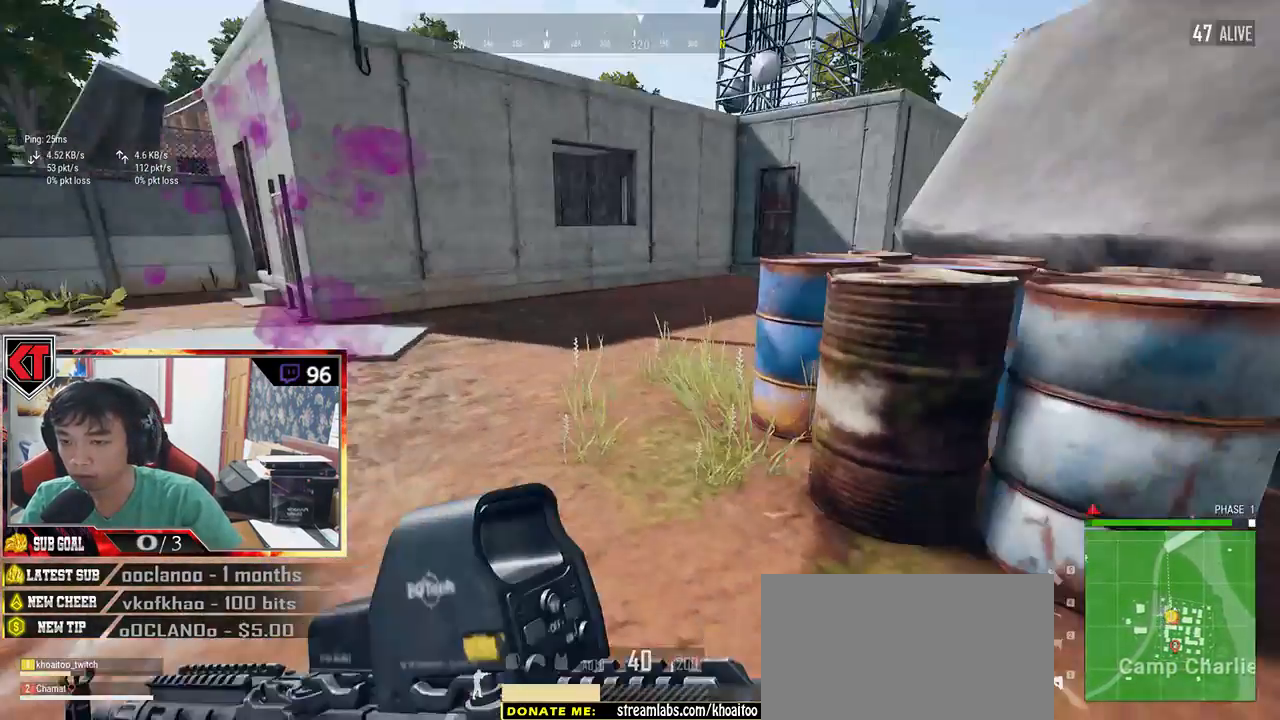
{"keys": ["shift", "w"], "mouse": [], "events": []}
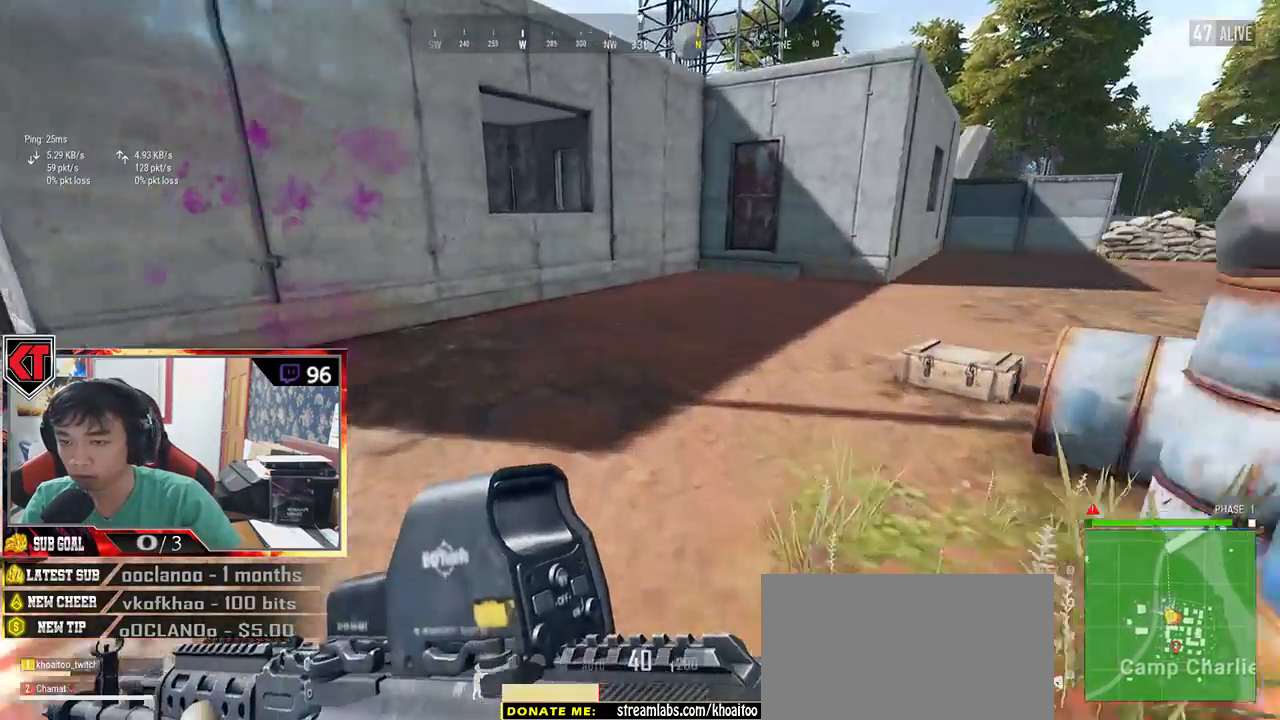
{"keys": ["d", "tab", "w"], "mouse": [], "events": [[117, "d", "down"], [350, "shift", "up"], [500, "tab", "down"]]}
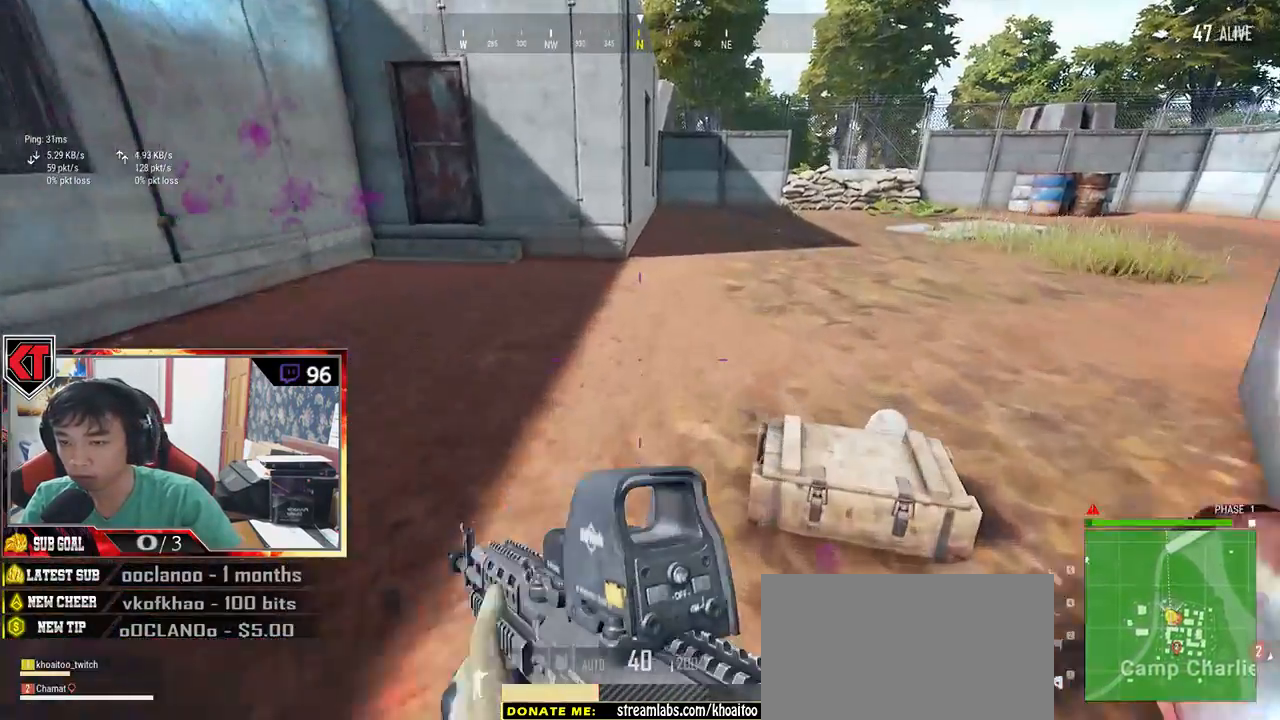
{"keys": ["a"], "mouse": [], "events": [[134, "tab", "up"], [150, "d", "up"], [384, "a", "down"], [500, "w", "up"]]}
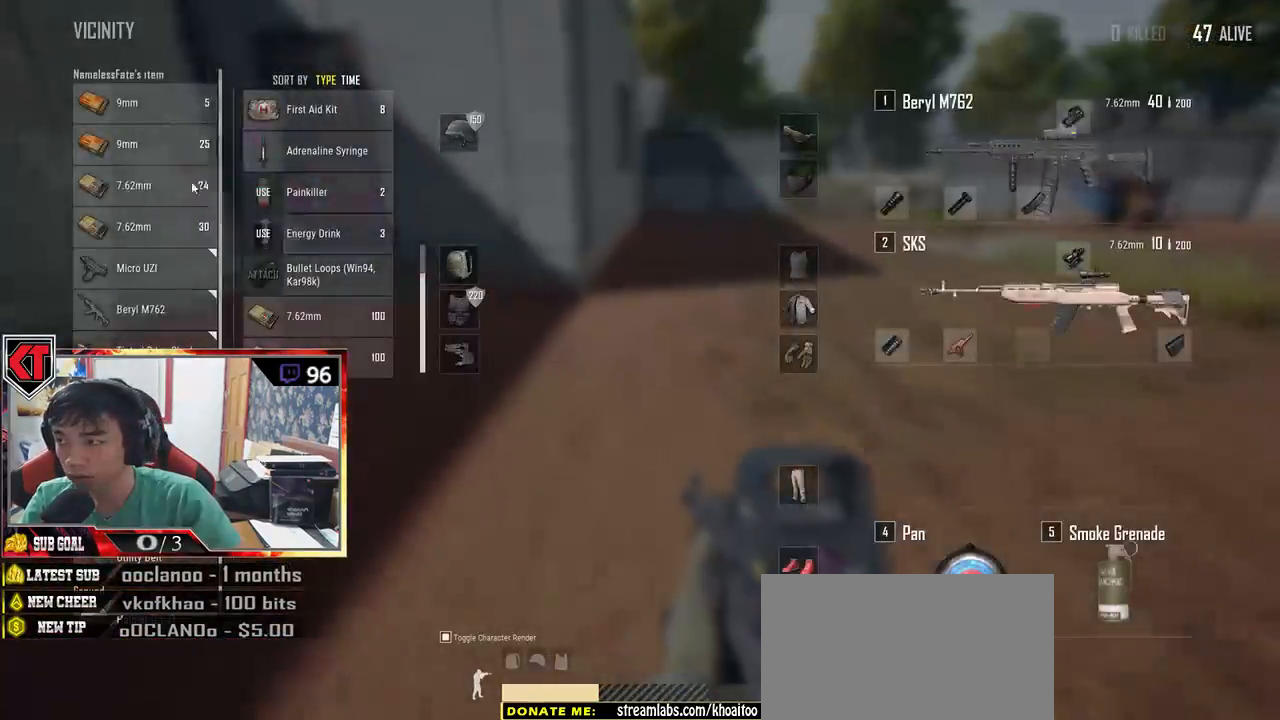
{"keys": ["a"], "mouse": [], "events": []}
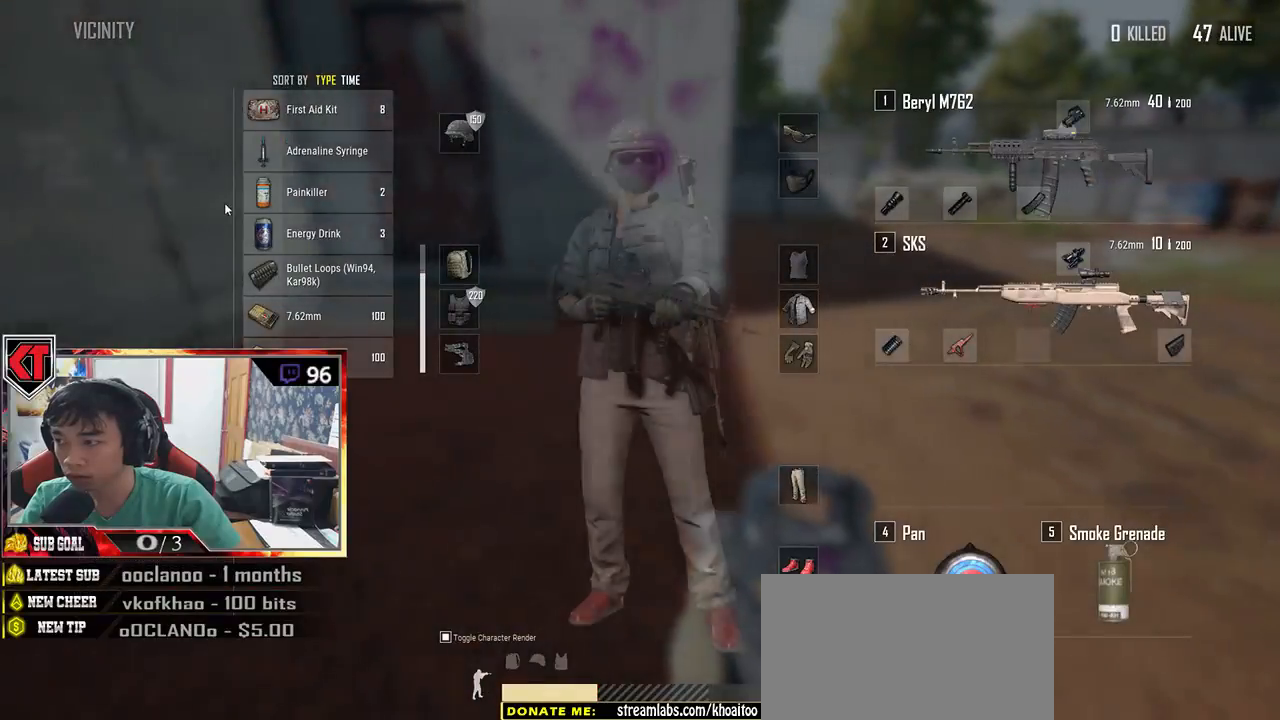
{"keys": ["d"], "mouse": [], "events": [[34, "a", "up"], [34, "s", "down"], [67, "d", "down"], [400, "s", "up"]]}
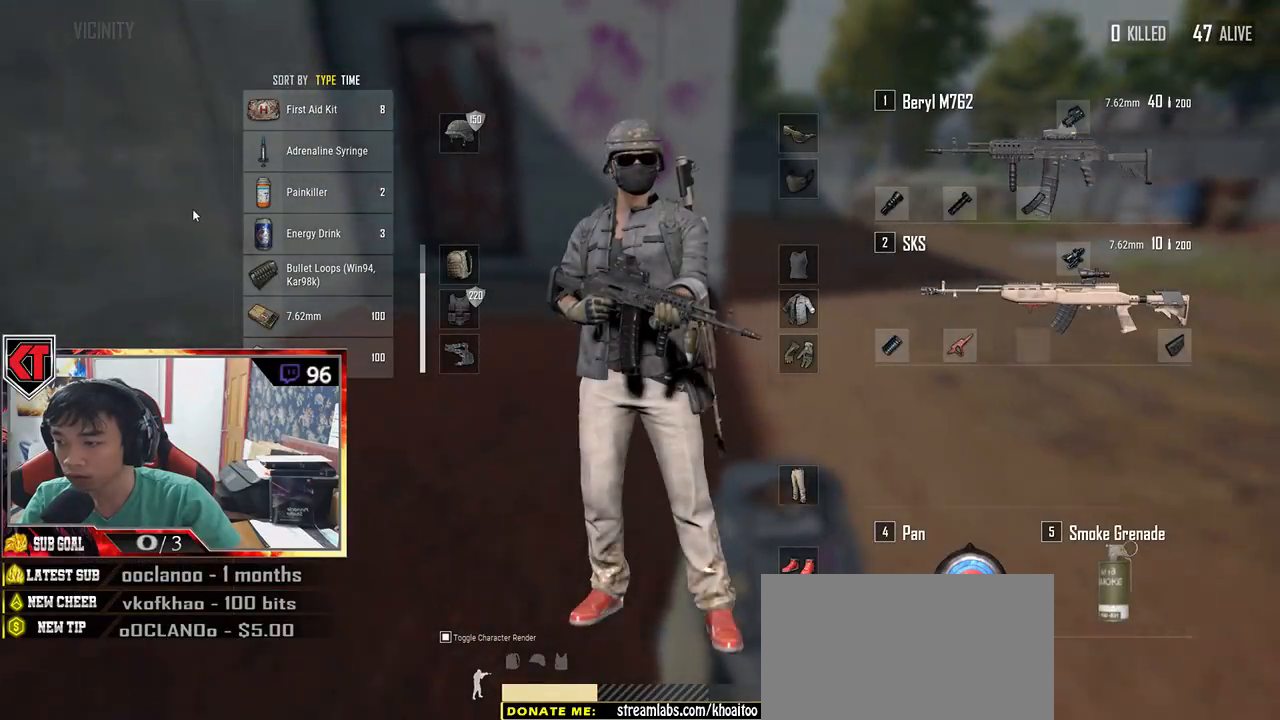
{"keys": ["w"], "mouse": [], "events": [[100, "w", "down"], [217, "d", "up"], [367, "tab", "down"], [467, "tab", "up"]]}
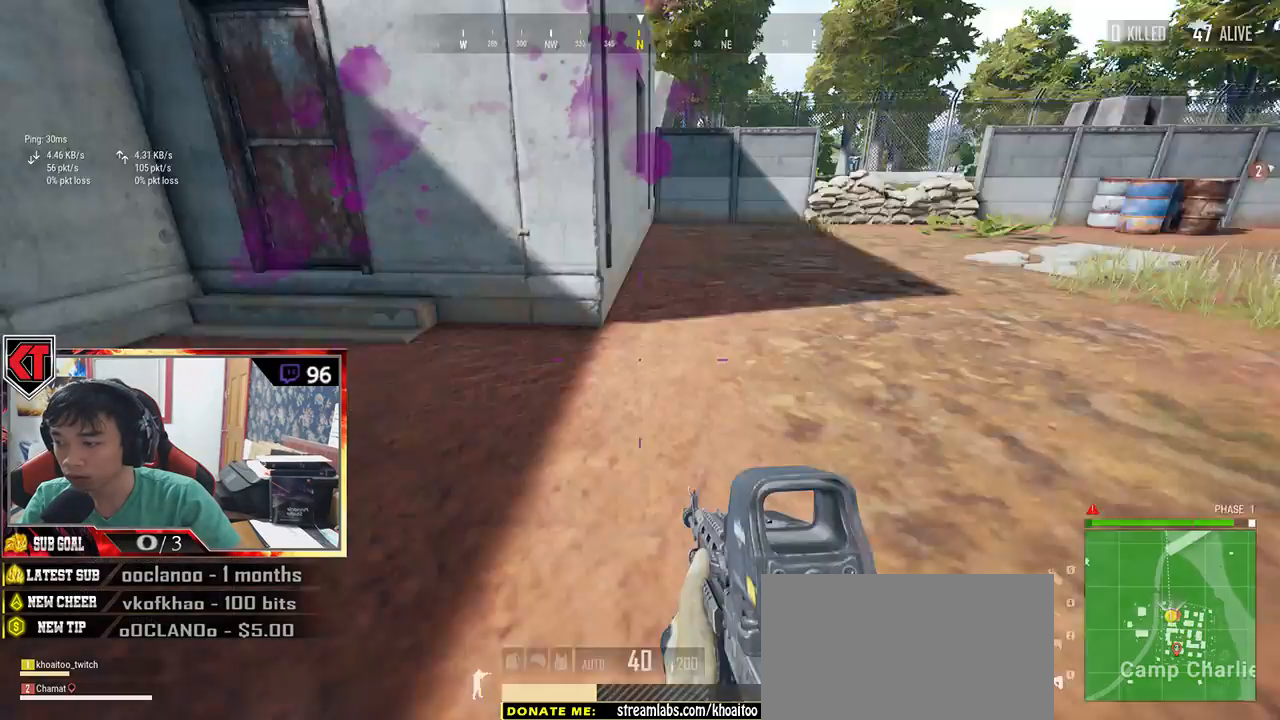
{"keys": ["shift", "w"], "mouse": [], "events": [[184, "shift", "down"]]}
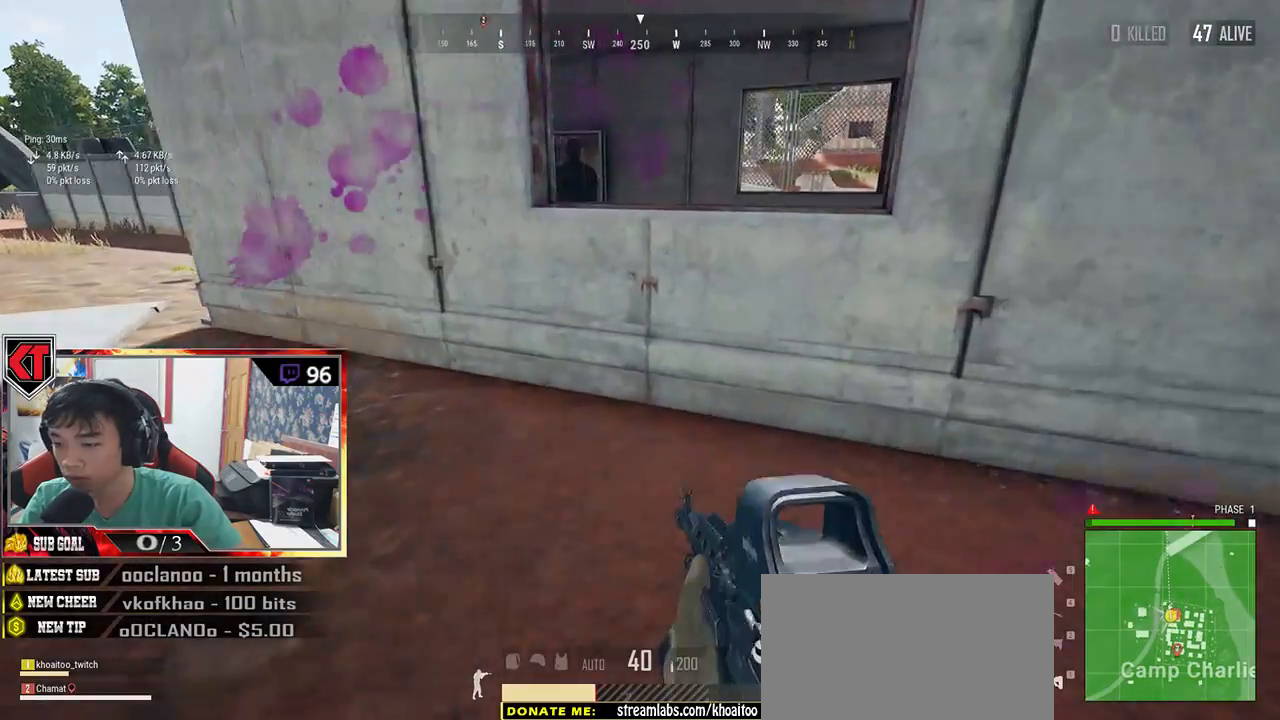
{"keys": ["shift", "w"], "mouse": [], "events": [[234, "c", "down"], [334, "c", "up"], [384, "c", "down"], [484, "c", "up"]]}
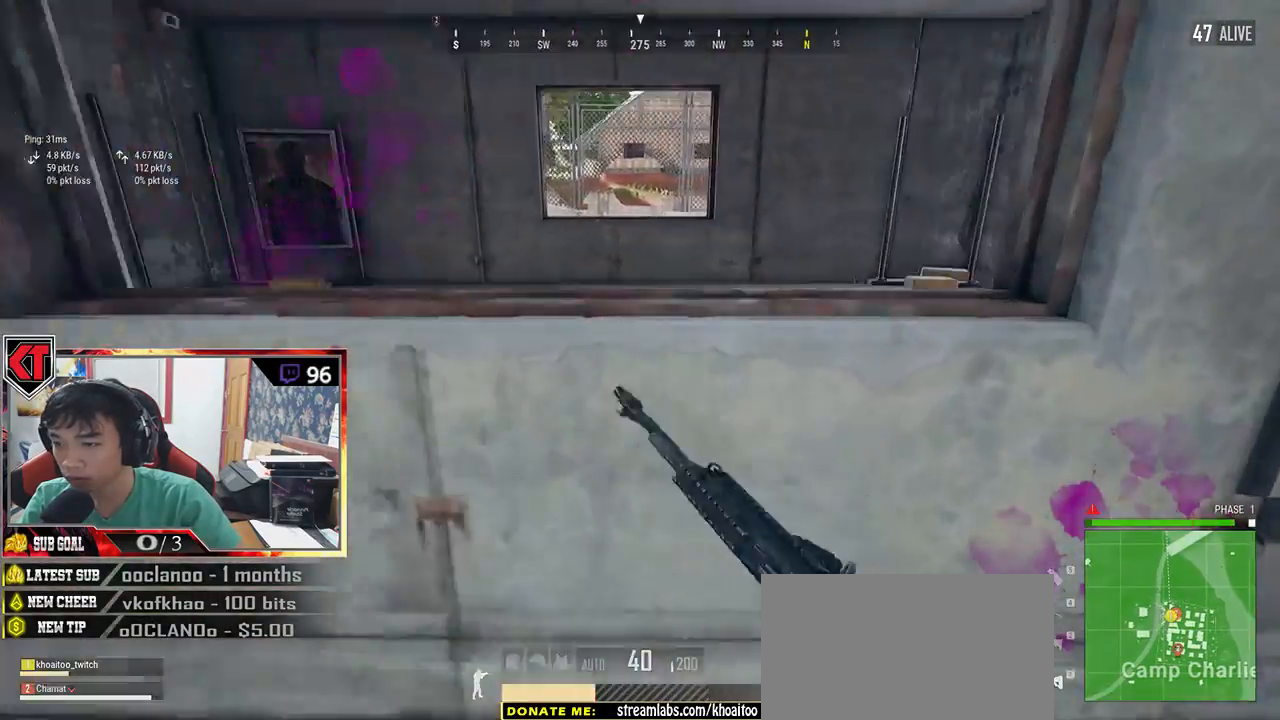
{"keys": ["shift", "w"], "mouse": [], "events": []}
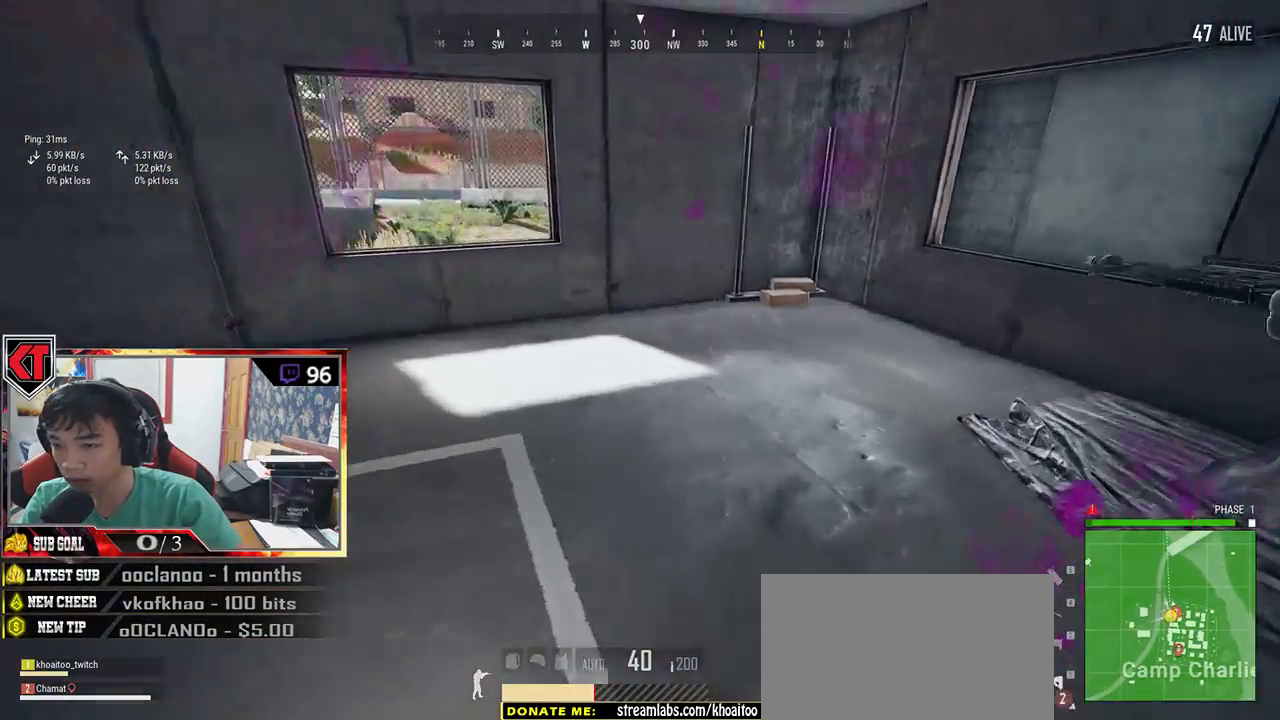
{"keys": ["shift", "w"], "mouse": [], "events": []}
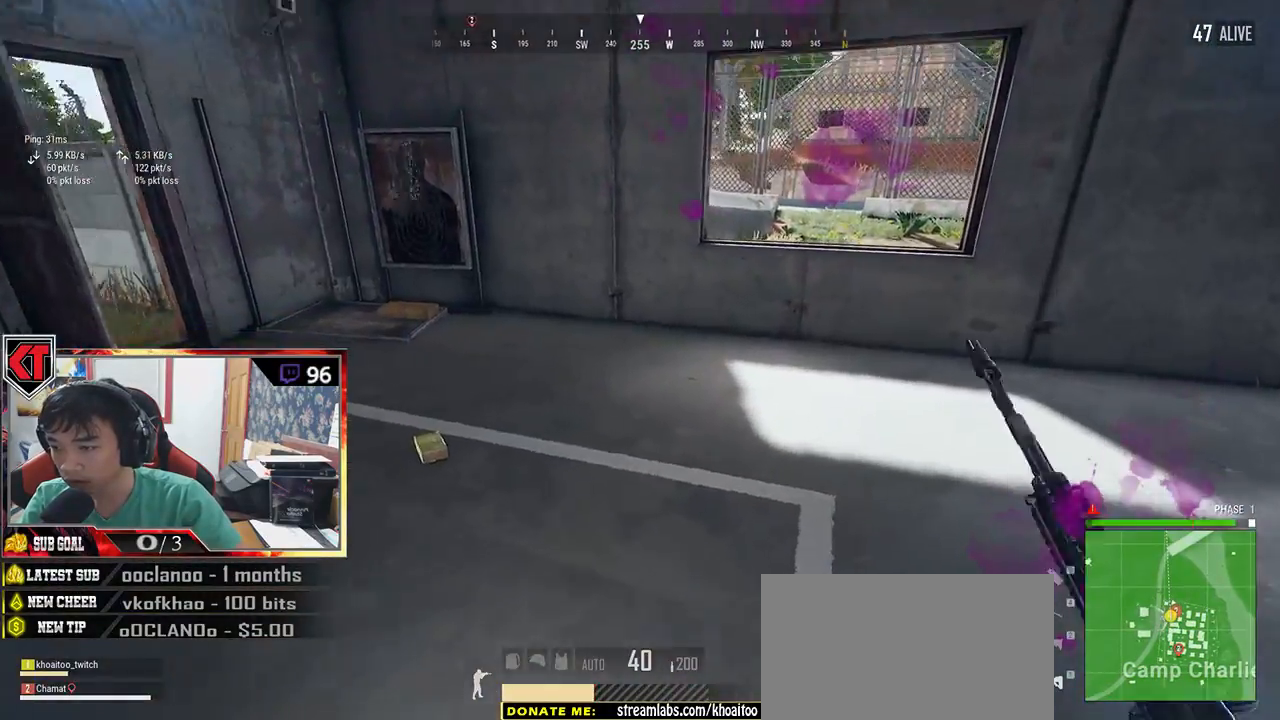
{"keys": ["shift", "w"], "mouse": [], "events": []}
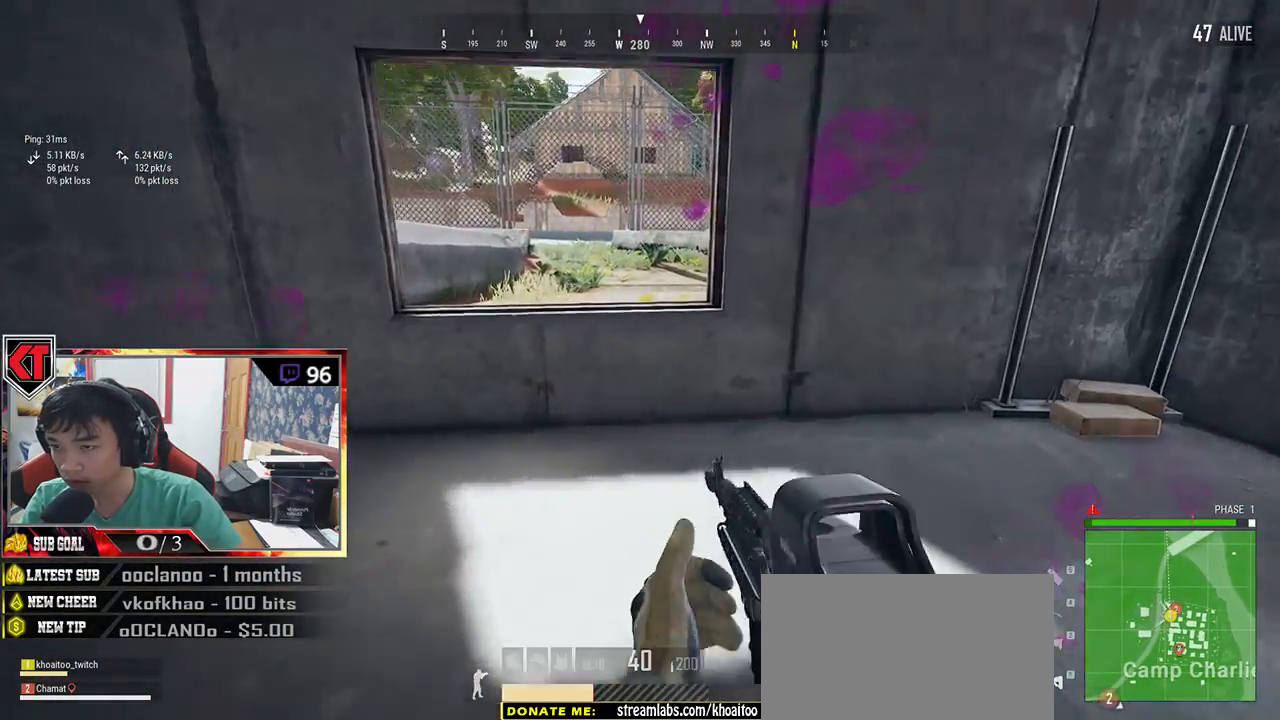
{"keys": ["c", "shift", "w"], "mouse": [], "events": [[334, "c", "down"], [450, "c", "up"], [467, "c", "down"]]}
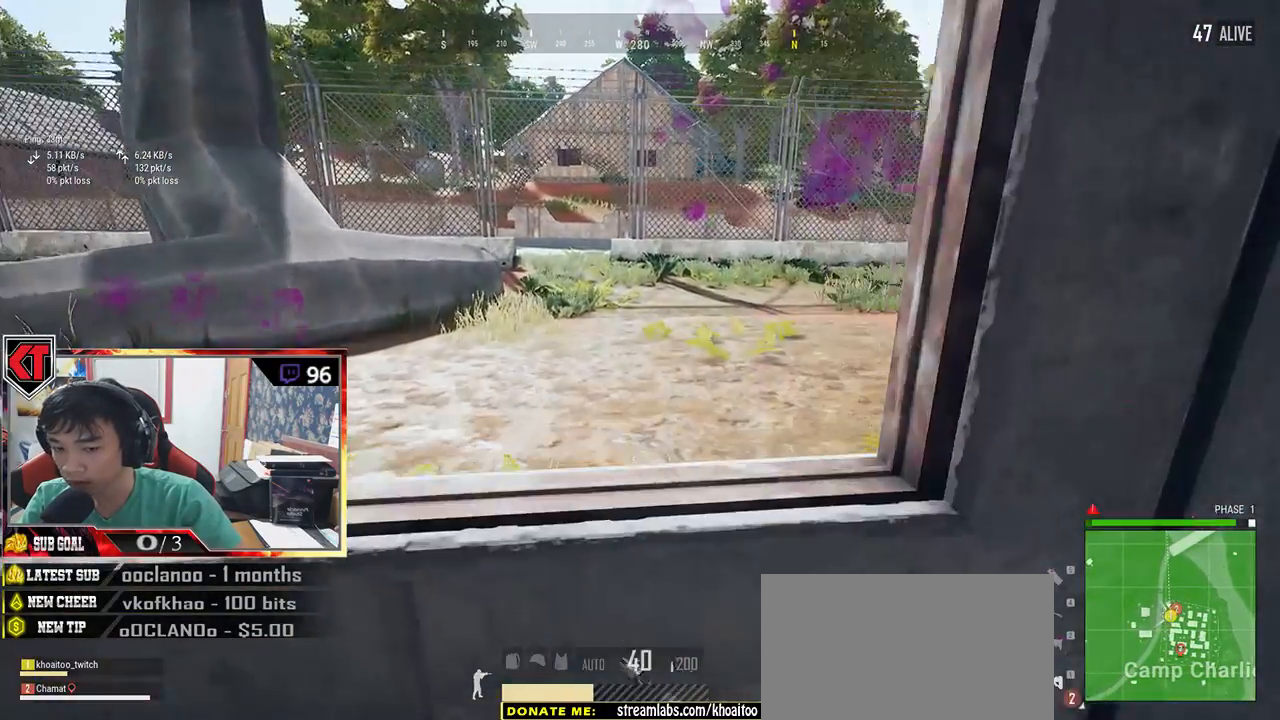
{"keys": ["shift", "w"], "mouse": []}